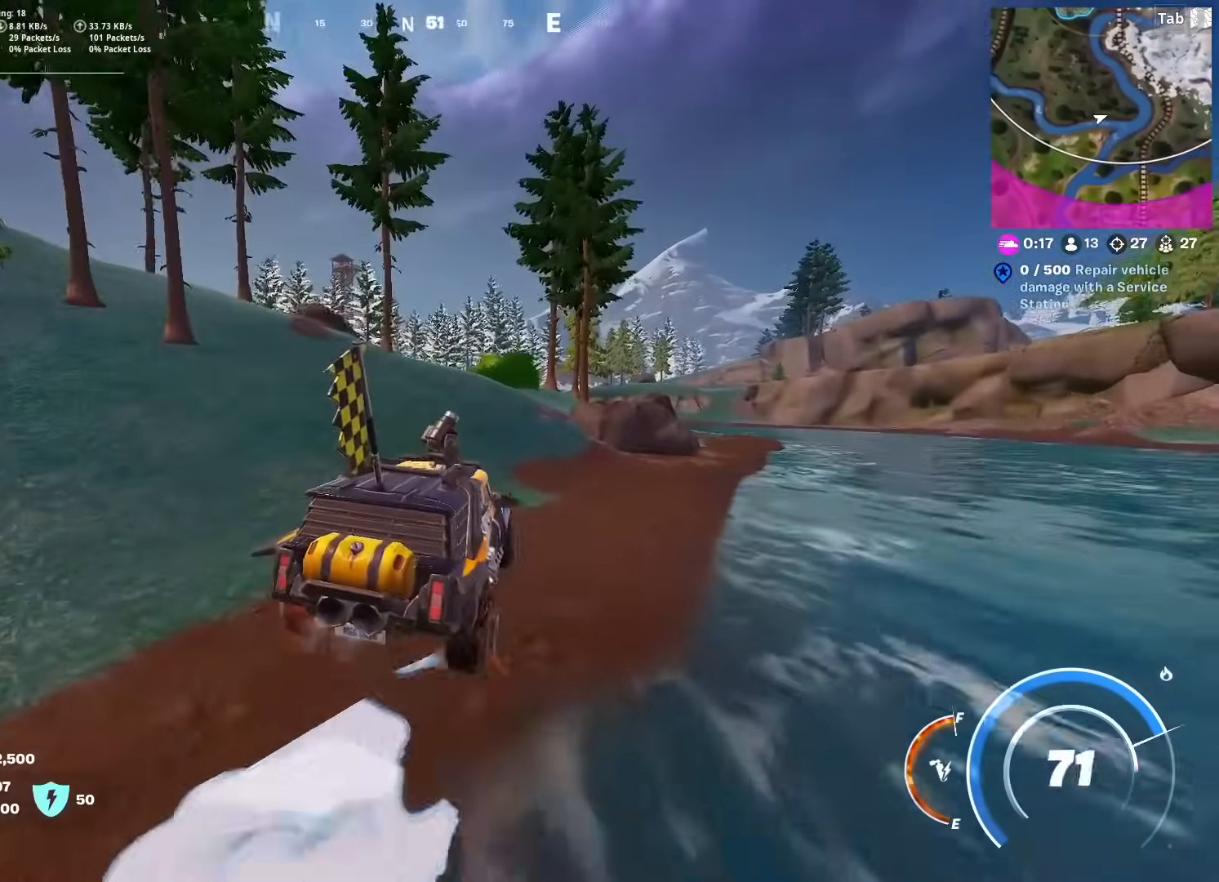
Gameplay with keyboard and mouse; each line is a JSON object with the keys and mouse buttons held at the frame after it. "events" lists presses ("down") and releases ("up") of "1", "2", "3", "4", "5", "a", "alt", "c", "caps_lock", "ctrl", "d", "e", "f", "g", "q", "r", "s", "shift", "space", "t", "tab", "v", "w", "x", "z", "mouse_left" and "mouse_right" between this image and that frame as [ms after this image, input, new state], when the widget could be followed in between. "mouse_left", "mouse_right" = the "left", "right" buttons of the "mouse" list. No other keys are recorded. "mouse_move" is the direction in which the mouse moves at that frame (one of eight, or "still"), when it could be read. Not read: mouse_wheel.
{"keys": ["w"], "mouse": [], "mouse_move": "still", "events": [[50, "a", "down"], [201, "a", "up"]]}
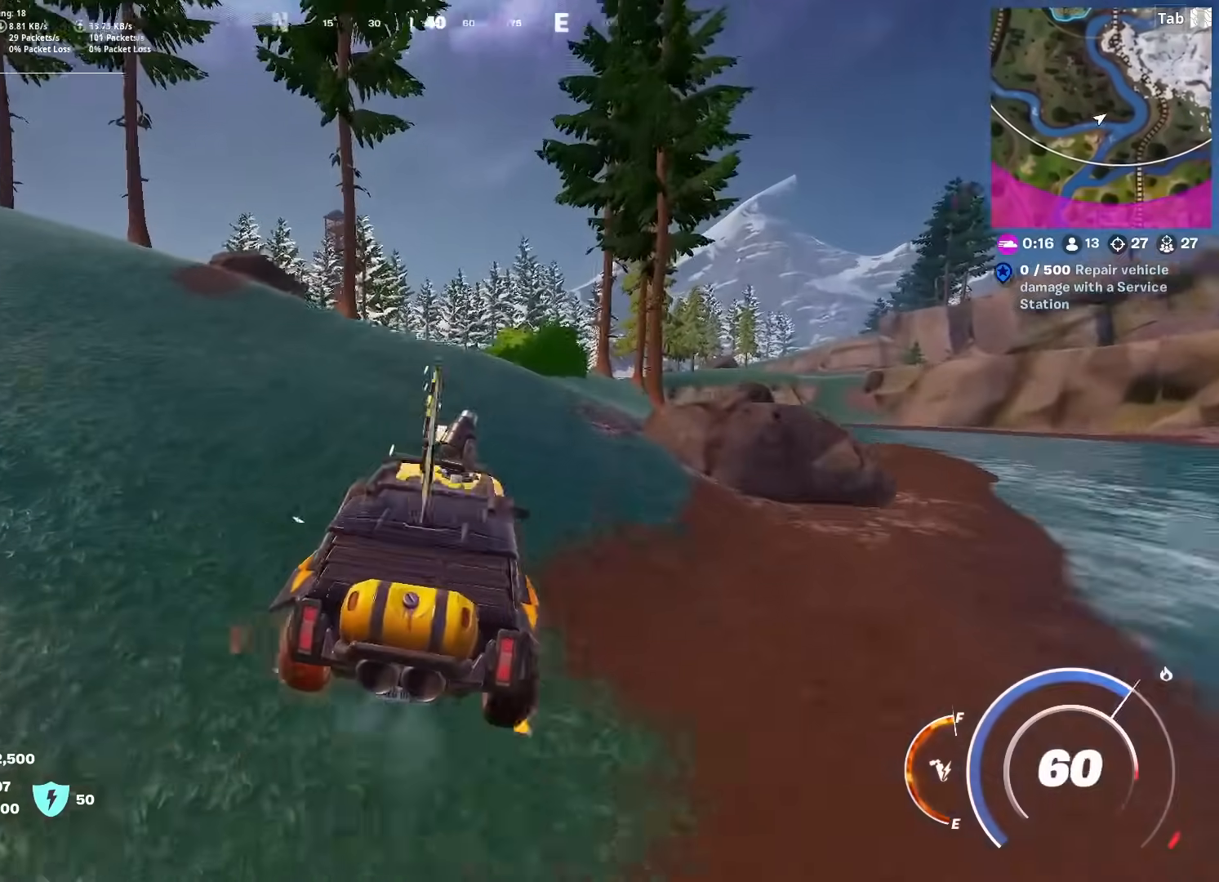
{"keys": ["w"], "mouse": [], "mouse_move": "still", "events": []}
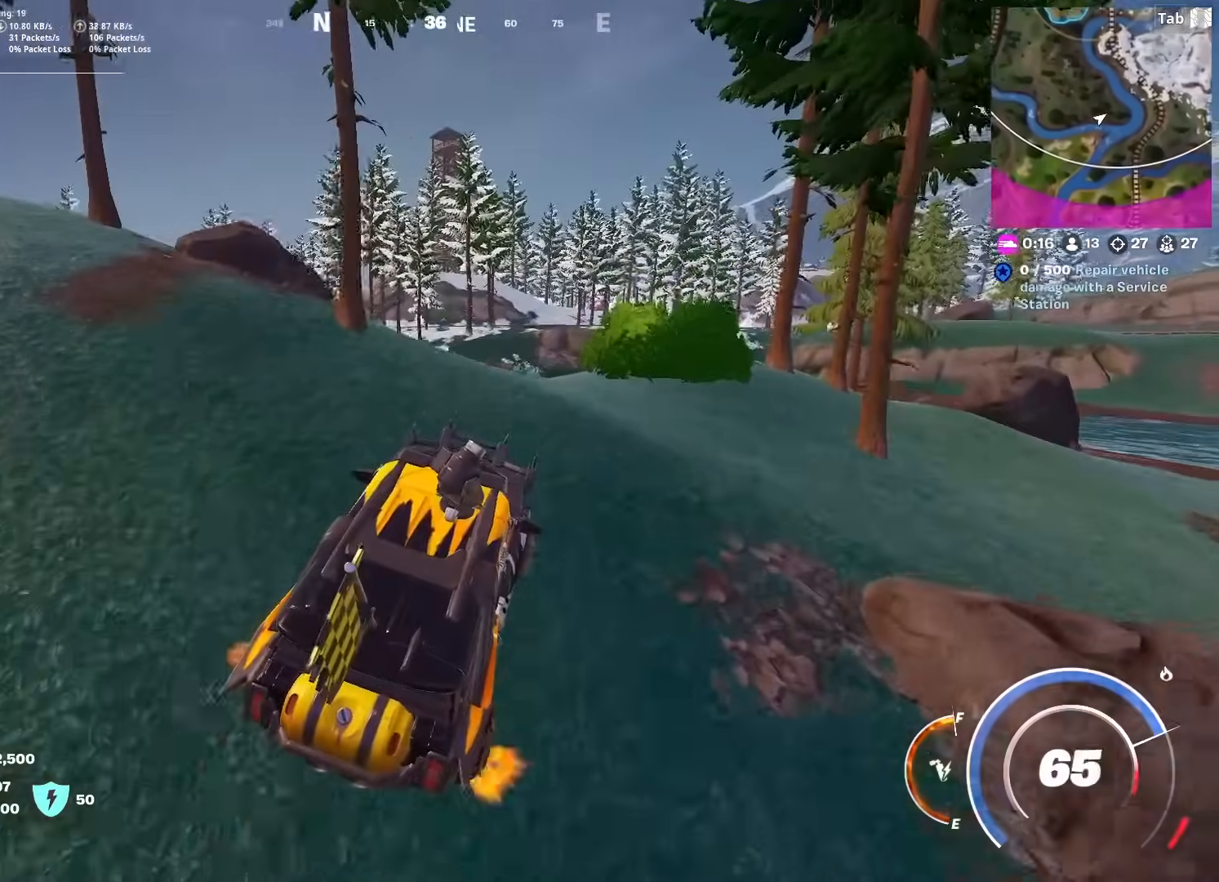
{"keys": ["w"], "mouse": [], "mouse_move": "still", "events": [[134, "a", "down"], [401, "a", "up"]]}
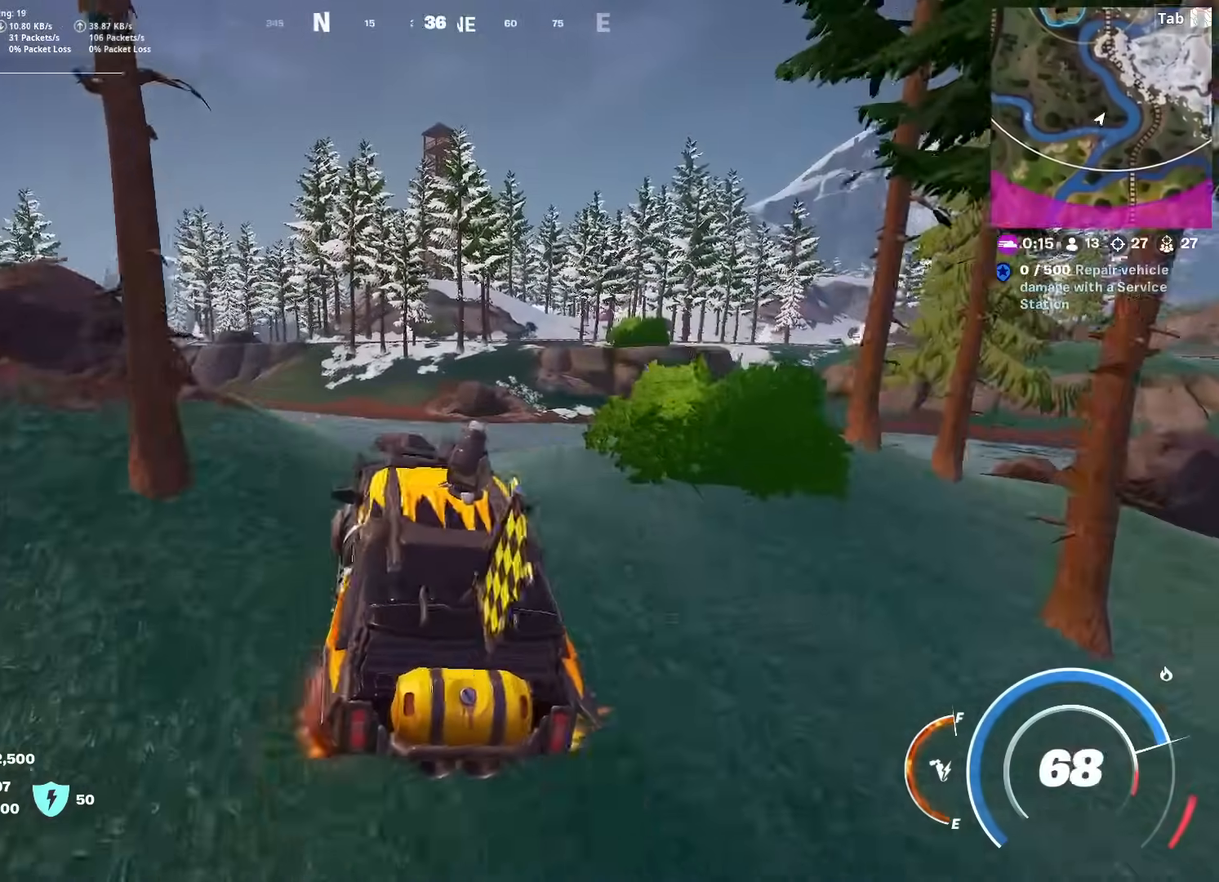
{"keys": ["a", "w"], "mouse": [], "mouse_move": "still", "events": [[384, "a", "down"]]}
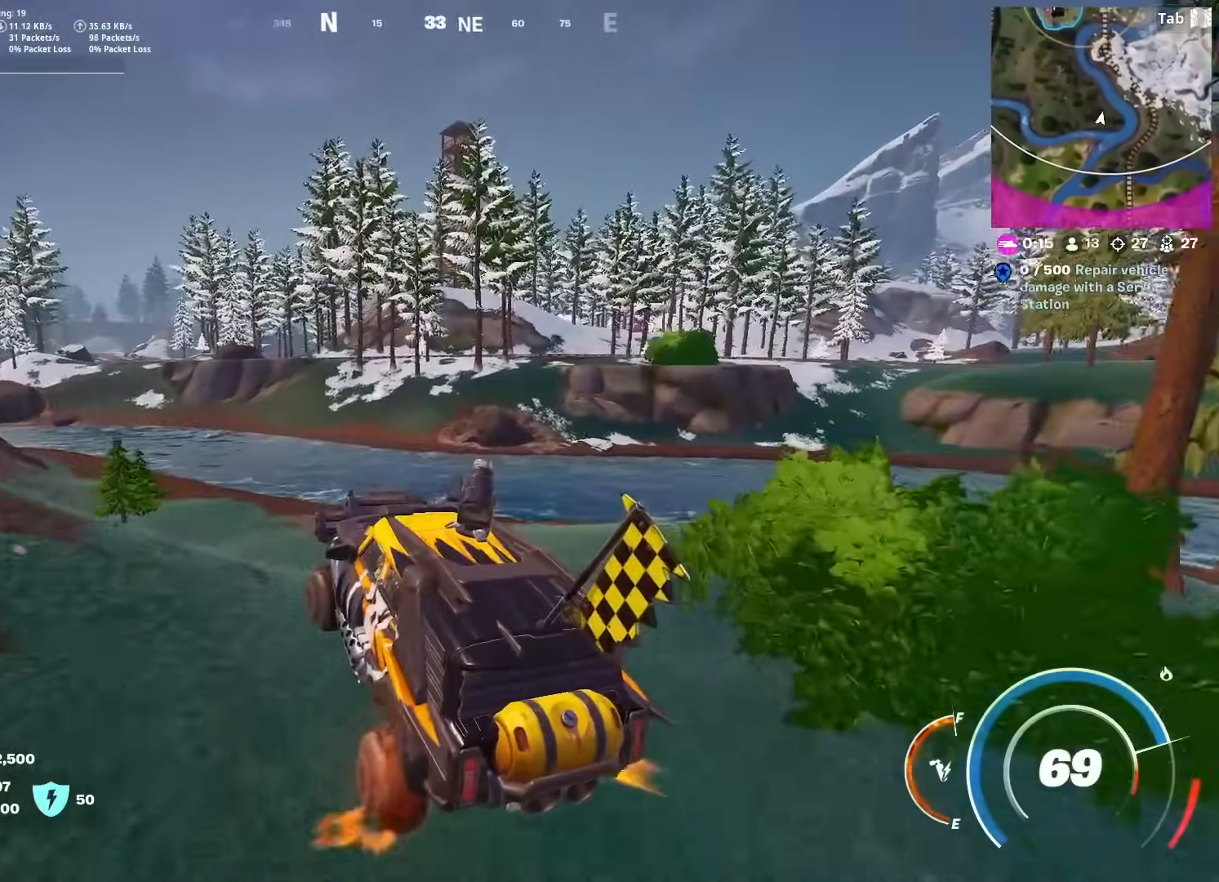
{"keys": ["a", "w"], "mouse": [], "mouse_move": "still", "events": [[67, "a", "up"], [434, "a", "down"]]}
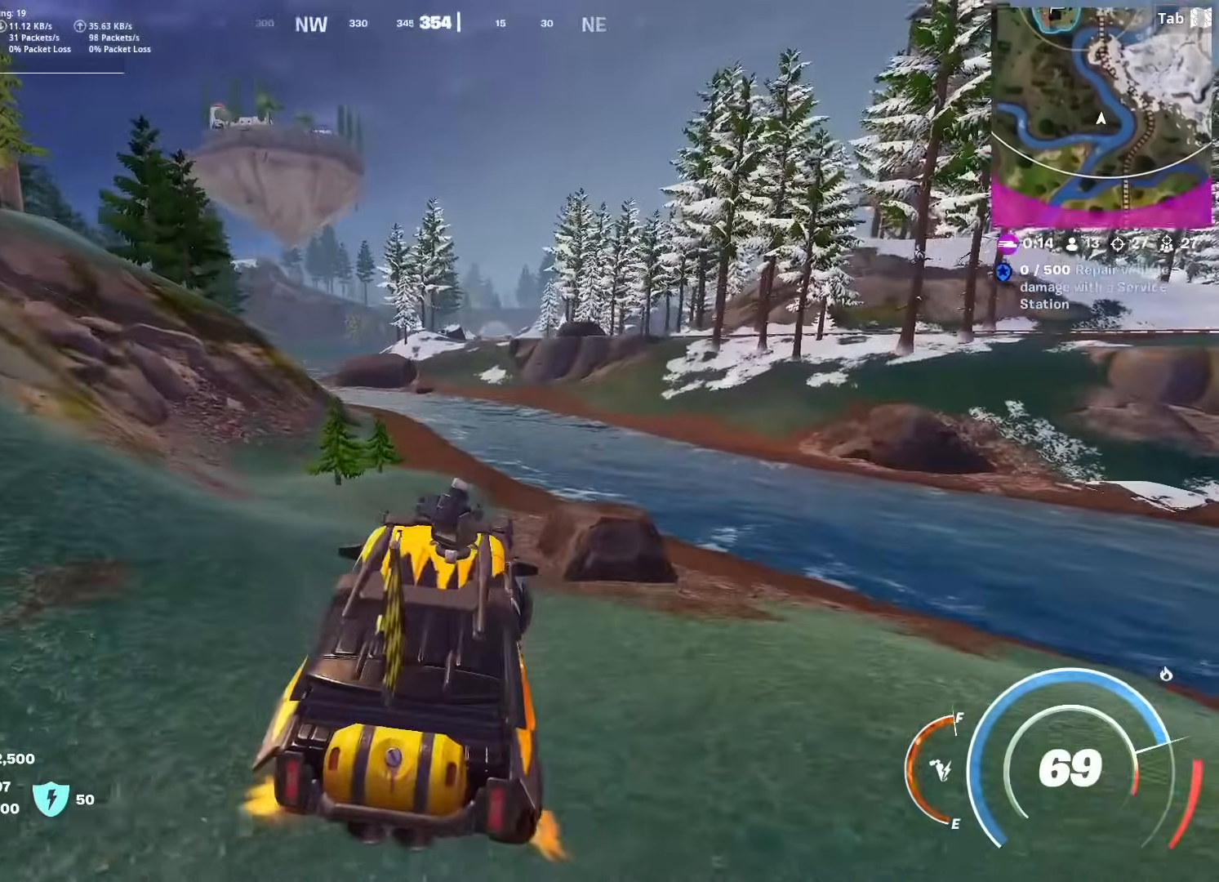
{"keys": ["d", "w"], "mouse": [], "mouse_move": "still", "events": [[450, "d", "down"], [500, "a", "up"]]}
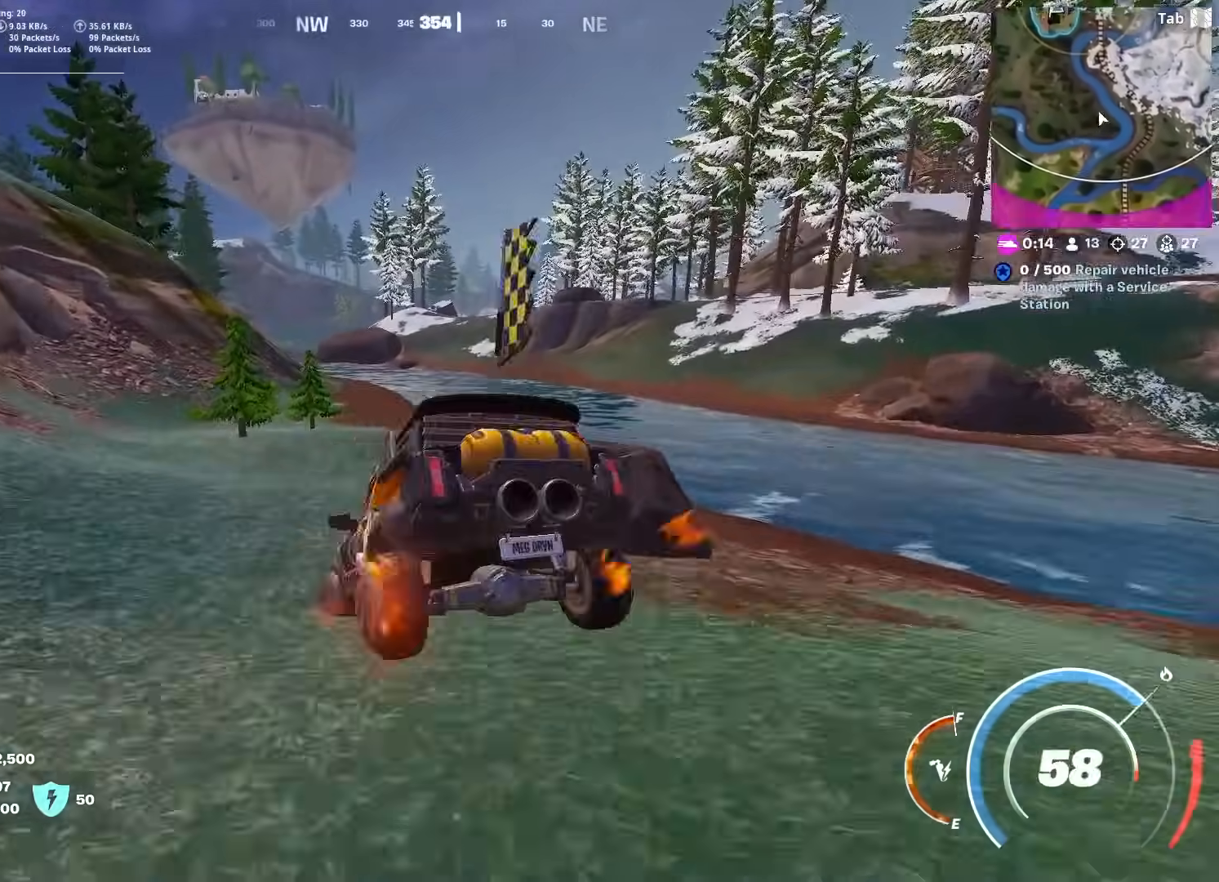
{"keys": ["d", "w"], "mouse": [], "mouse_move": "still", "events": []}
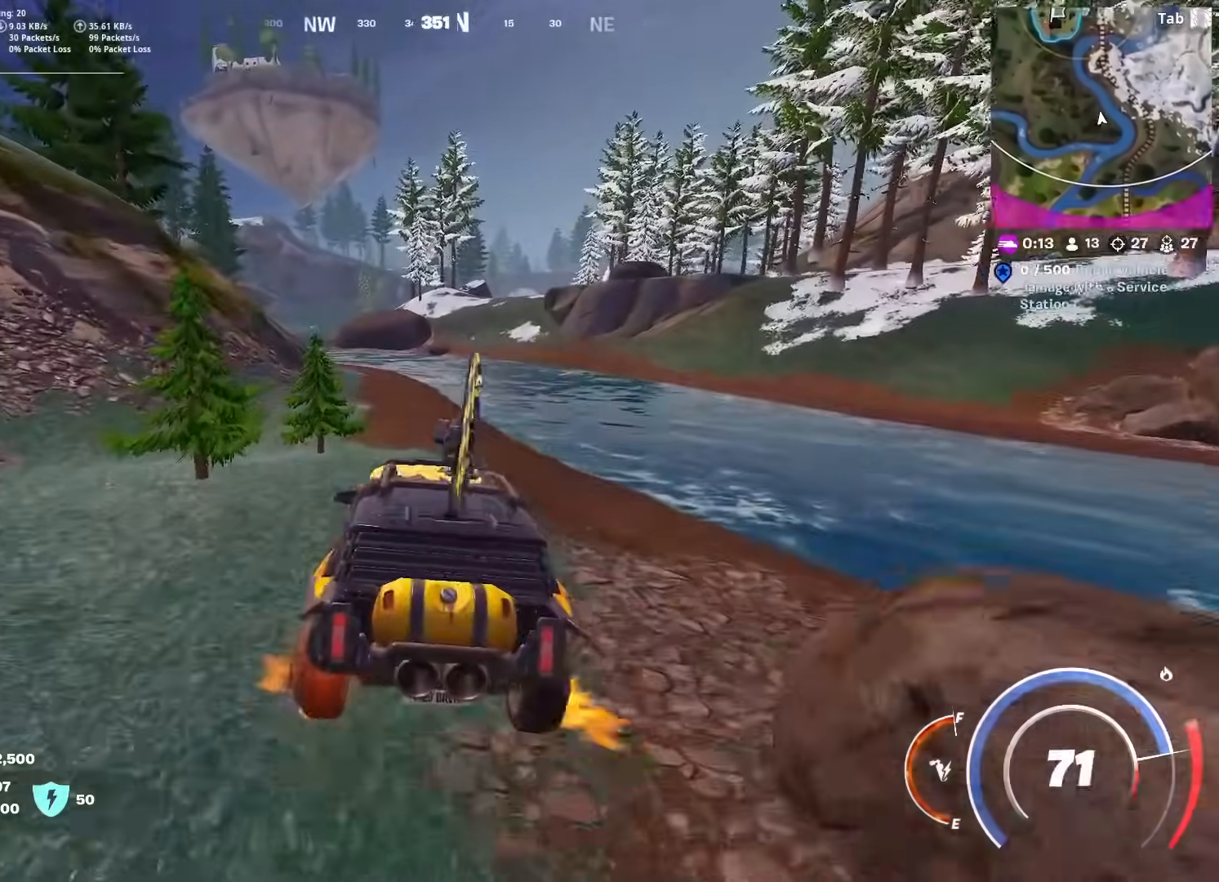
{"keys": ["w"], "mouse": [], "mouse_move": "right", "events": [[150, "d", "up"]]}
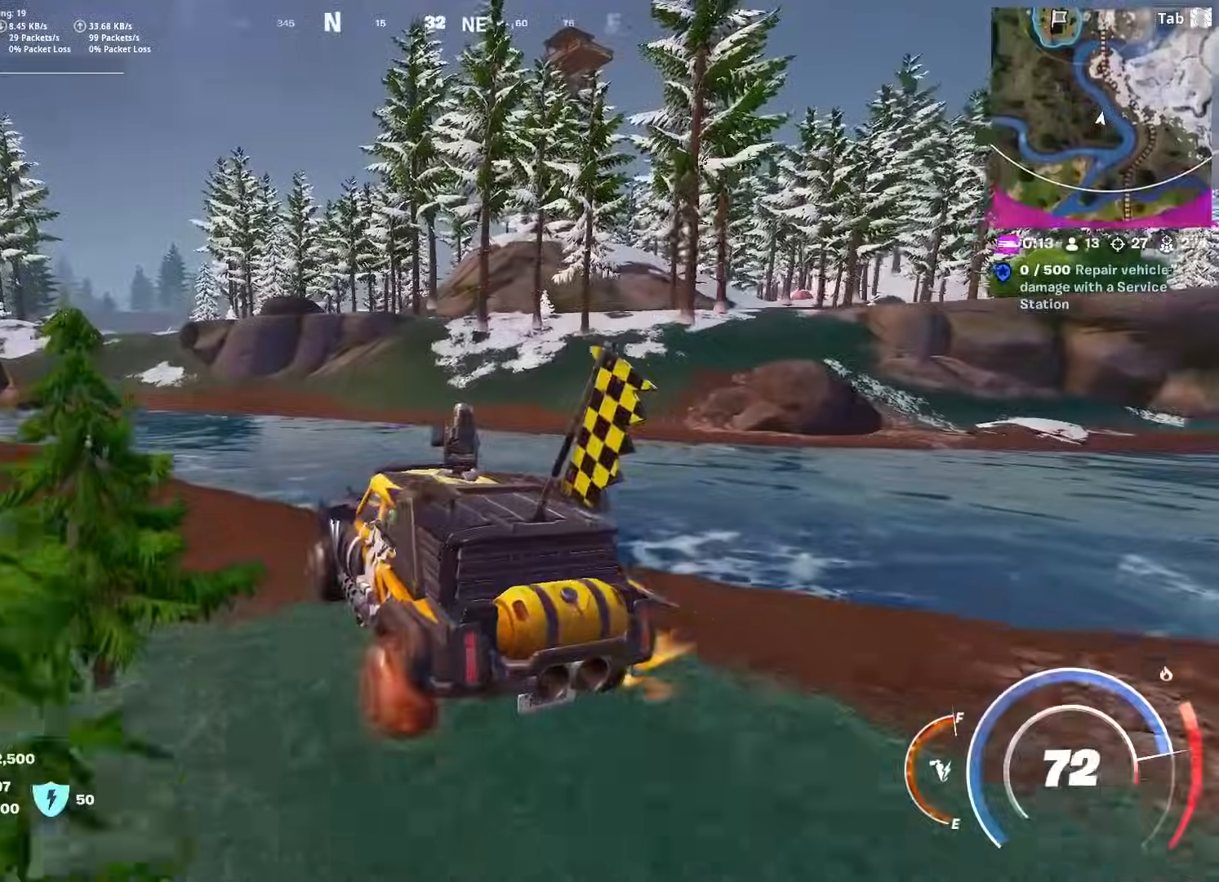
{"keys": ["w"], "mouse": [], "mouse_move": "right", "events": [[184, "d", "down"], [401, "d", "up"]]}
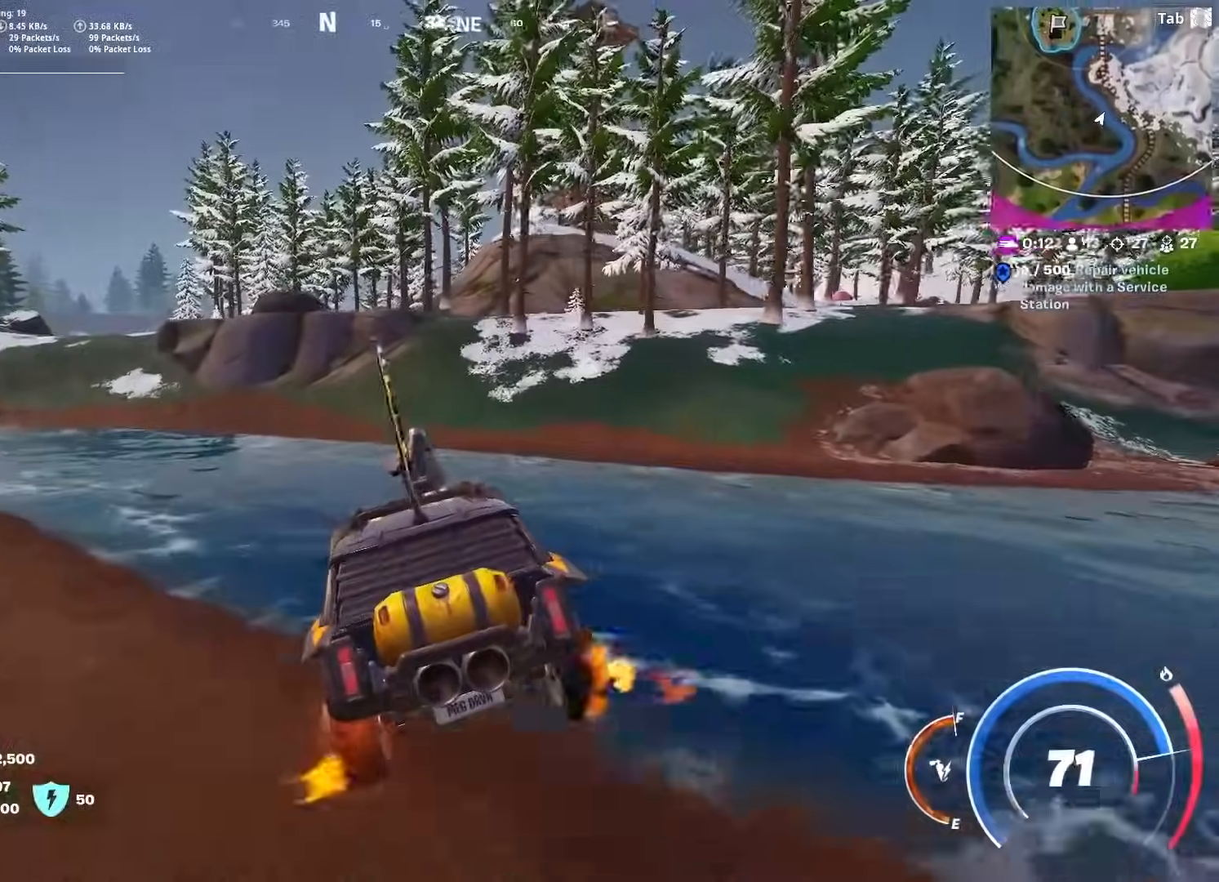
{"keys": ["w"], "mouse": [], "mouse_move": "right", "events": []}
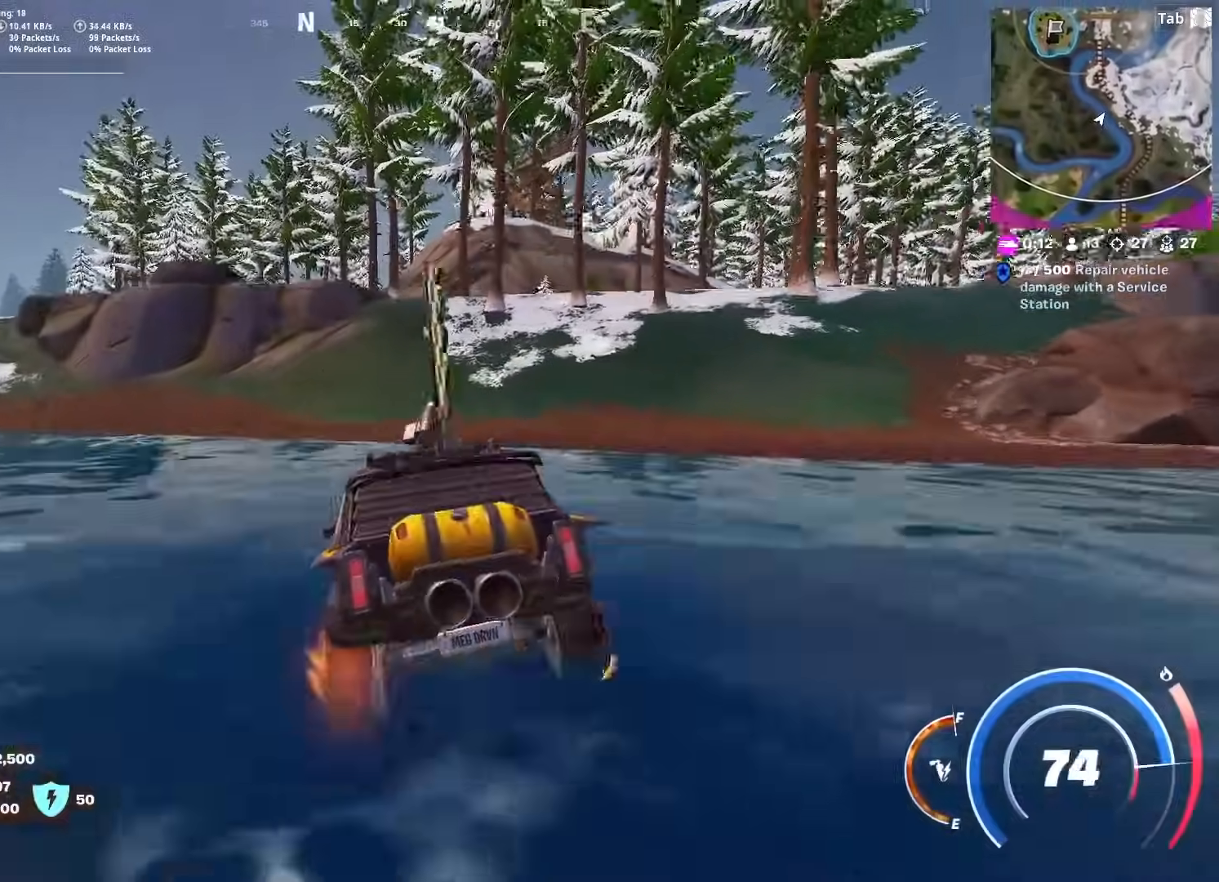
{"keys": ["d", "w"], "mouse": [], "mouse_move": "right", "events": [[451, "d", "down"]]}
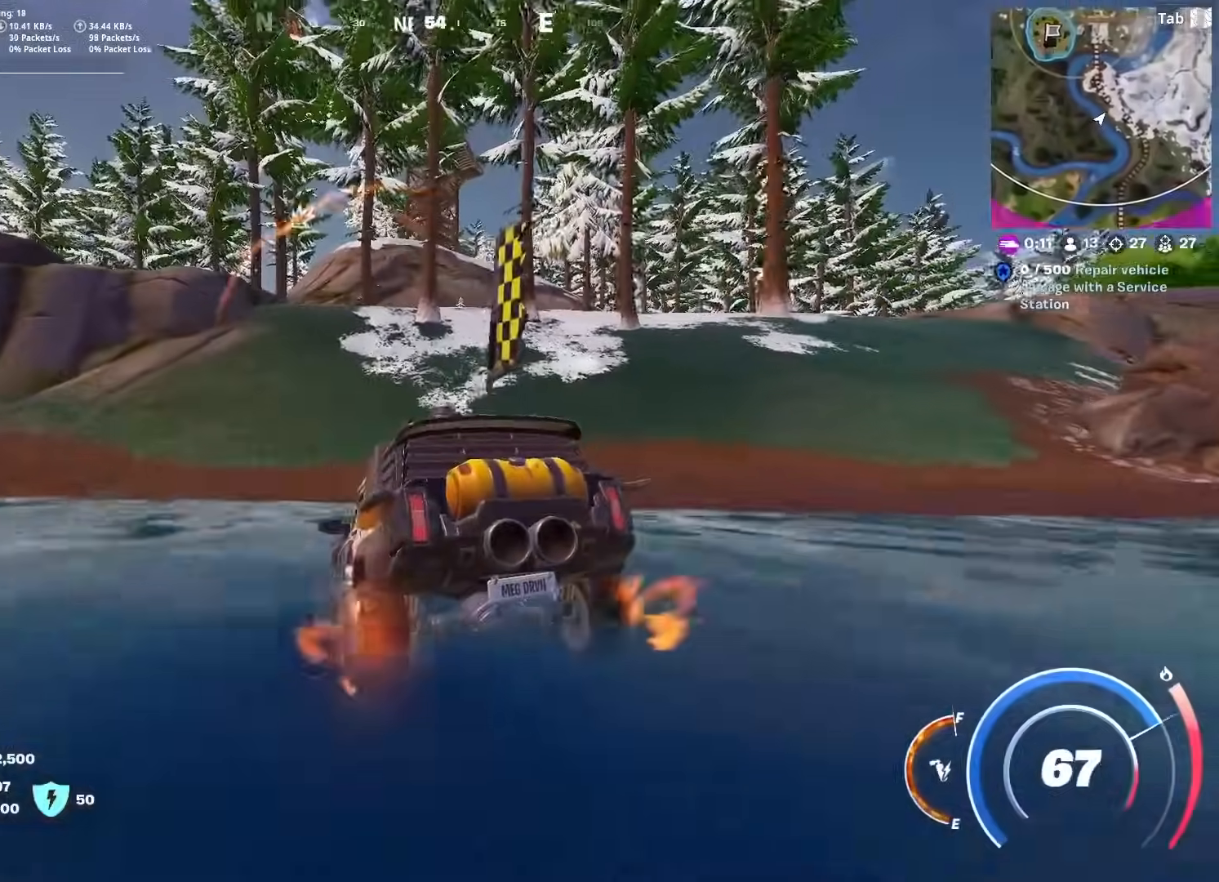
{"keys": ["w"], "mouse": [], "mouse_move": "still", "events": [[33, "d", "up"]]}
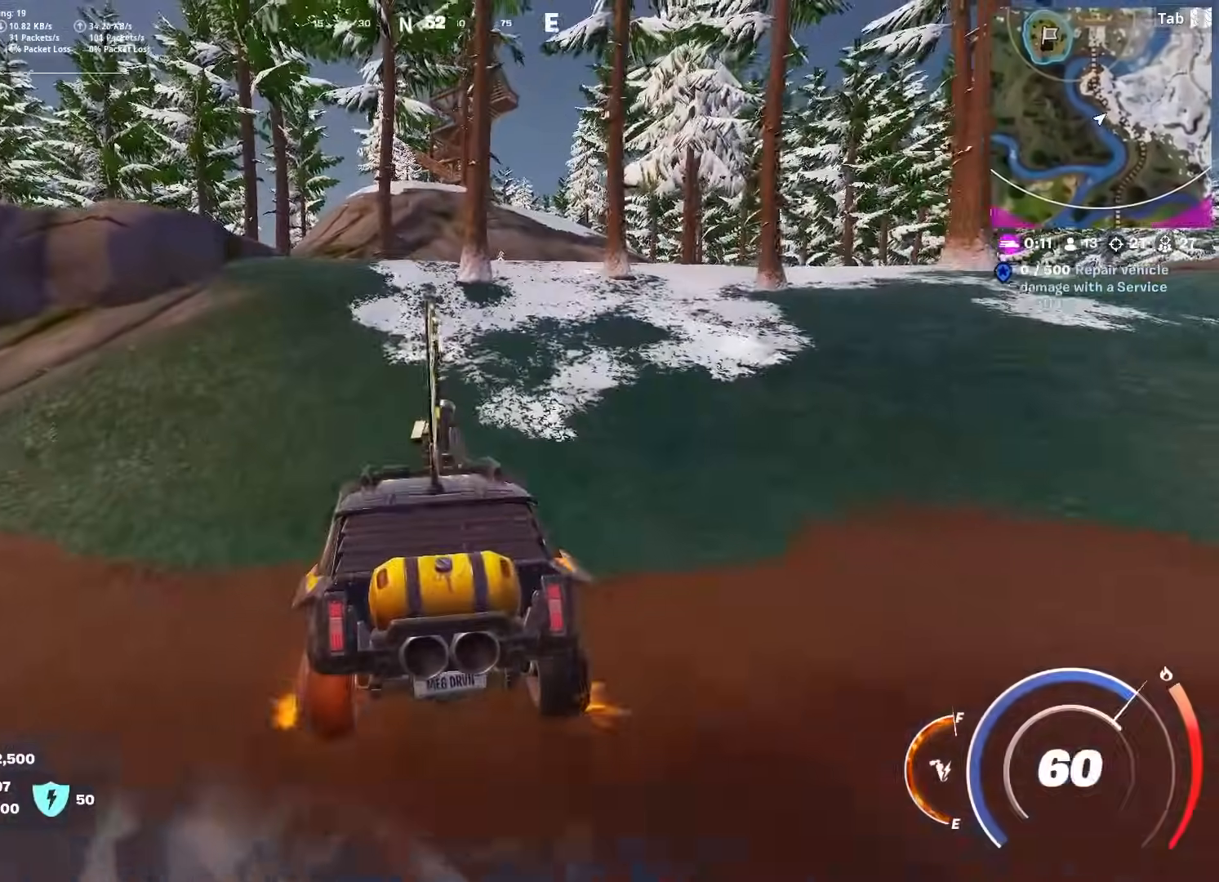
{"keys": ["w"], "mouse": [], "mouse_move": "down-left", "events": [[151, "a", "down"], [284, "a", "up"]]}
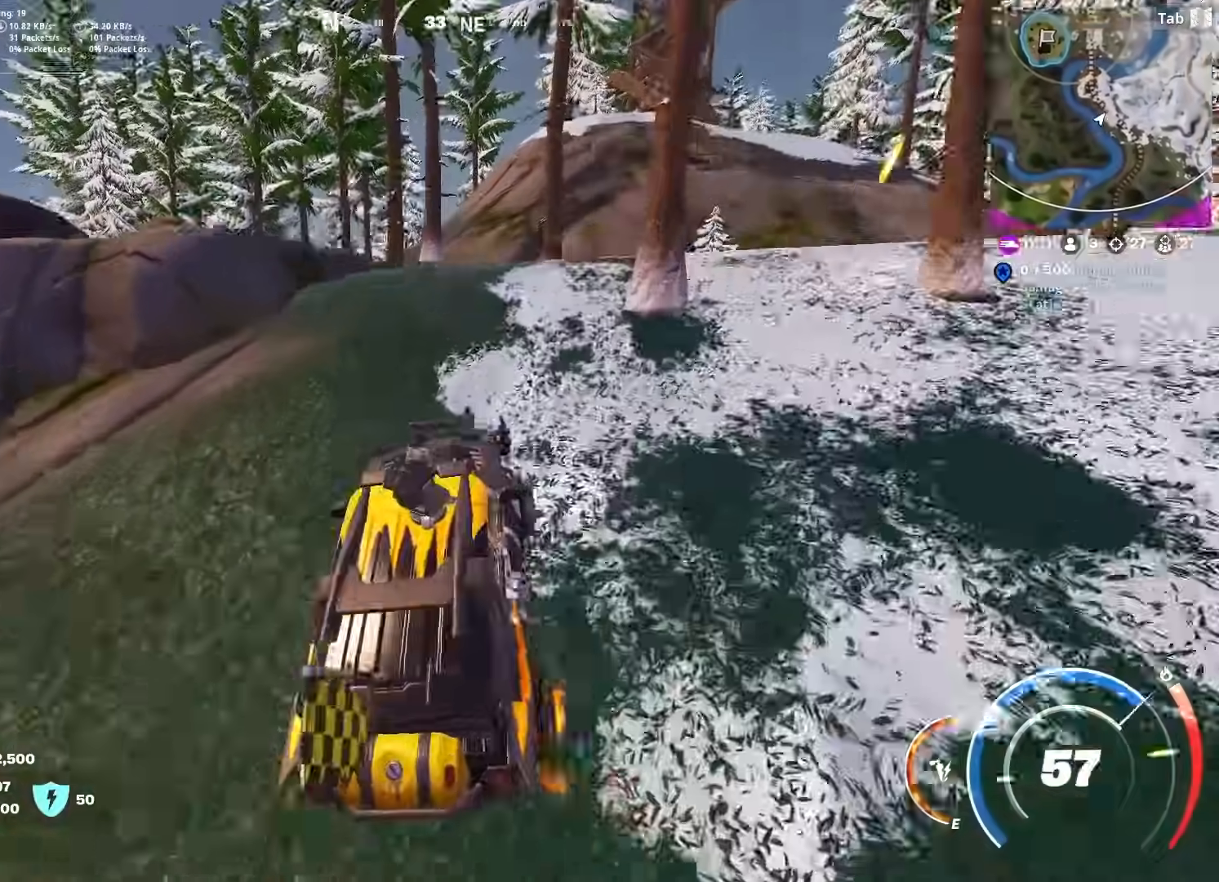
{"keys": ["w"], "mouse": [], "mouse_move": "left", "events": [[17, "a", "down"], [334, "a", "up"]]}
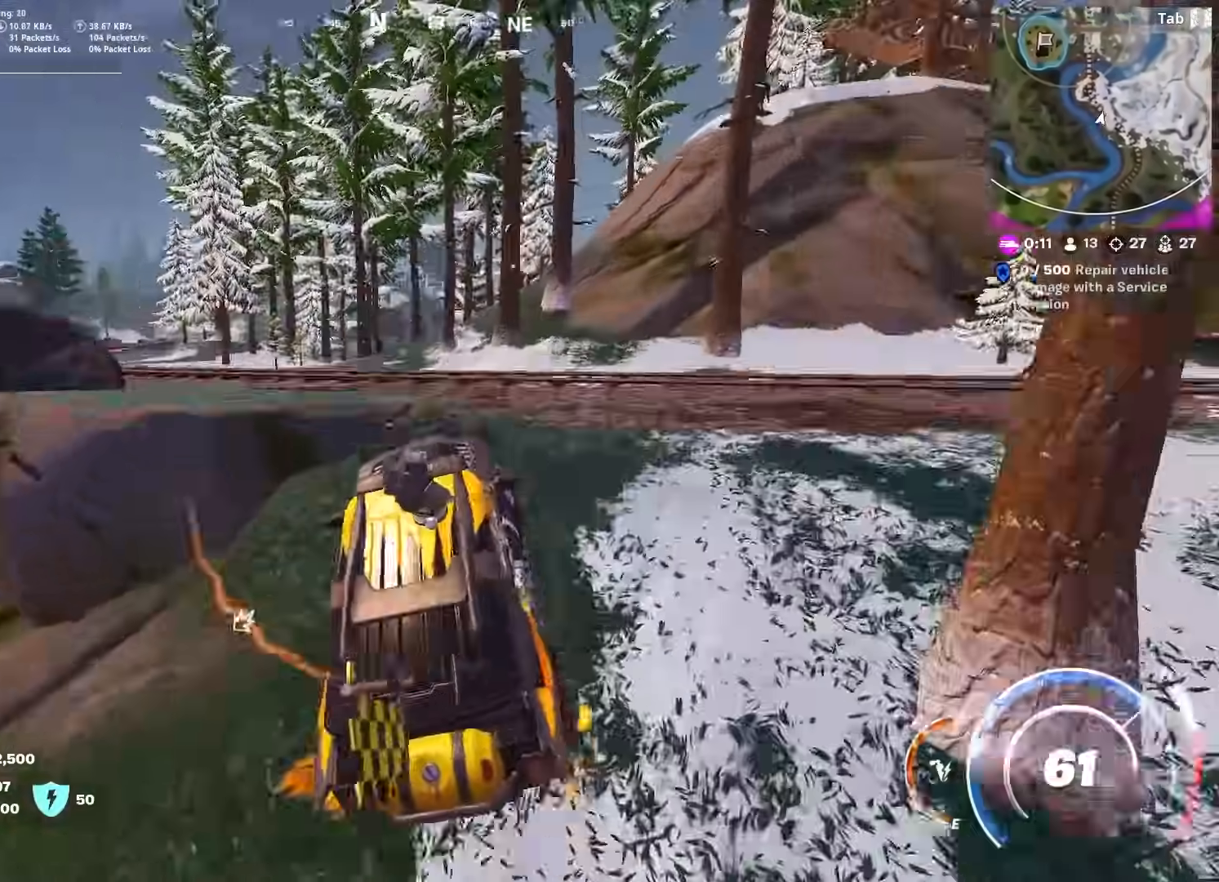
{"keys": ["a", "w"], "mouse": [], "mouse_move": "still", "events": [[201, "a", "down"]]}
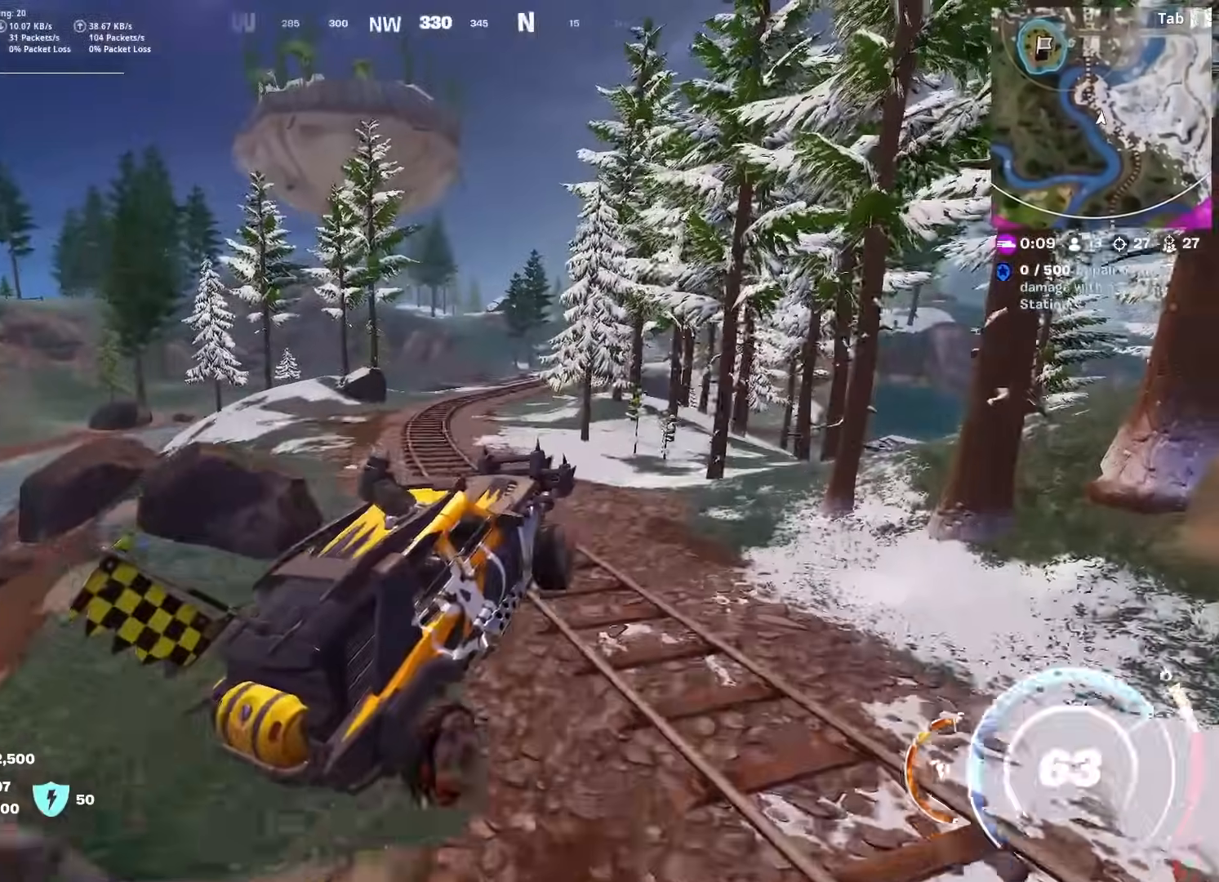
{"keys": ["a"], "mouse": [], "mouse_move": "left", "events": [[467, "w", "up"]]}
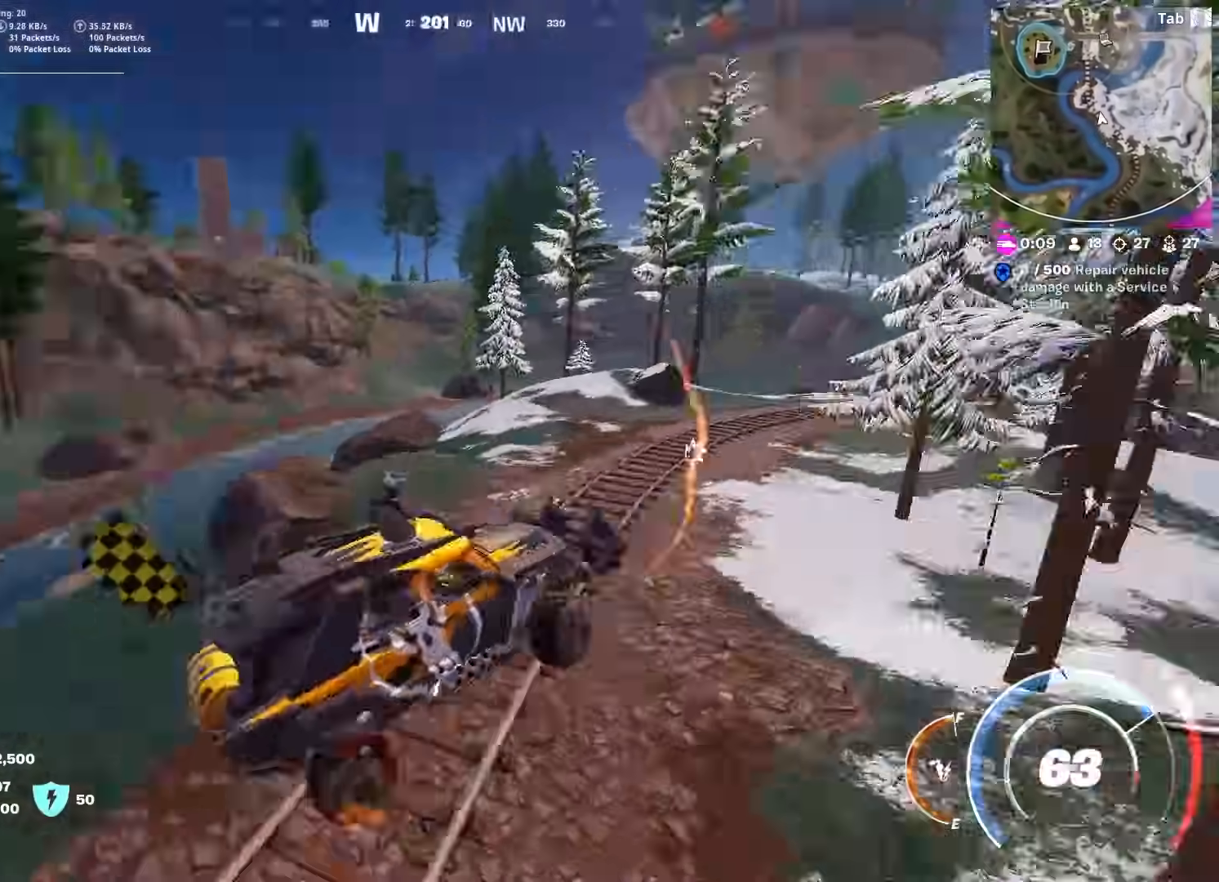
{"keys": ["a", "w"], "mouse": [], "mouse_move": "still", "events": [[100, "a", "up"], [334, "w", "down"], [417, "a", "down"]]}
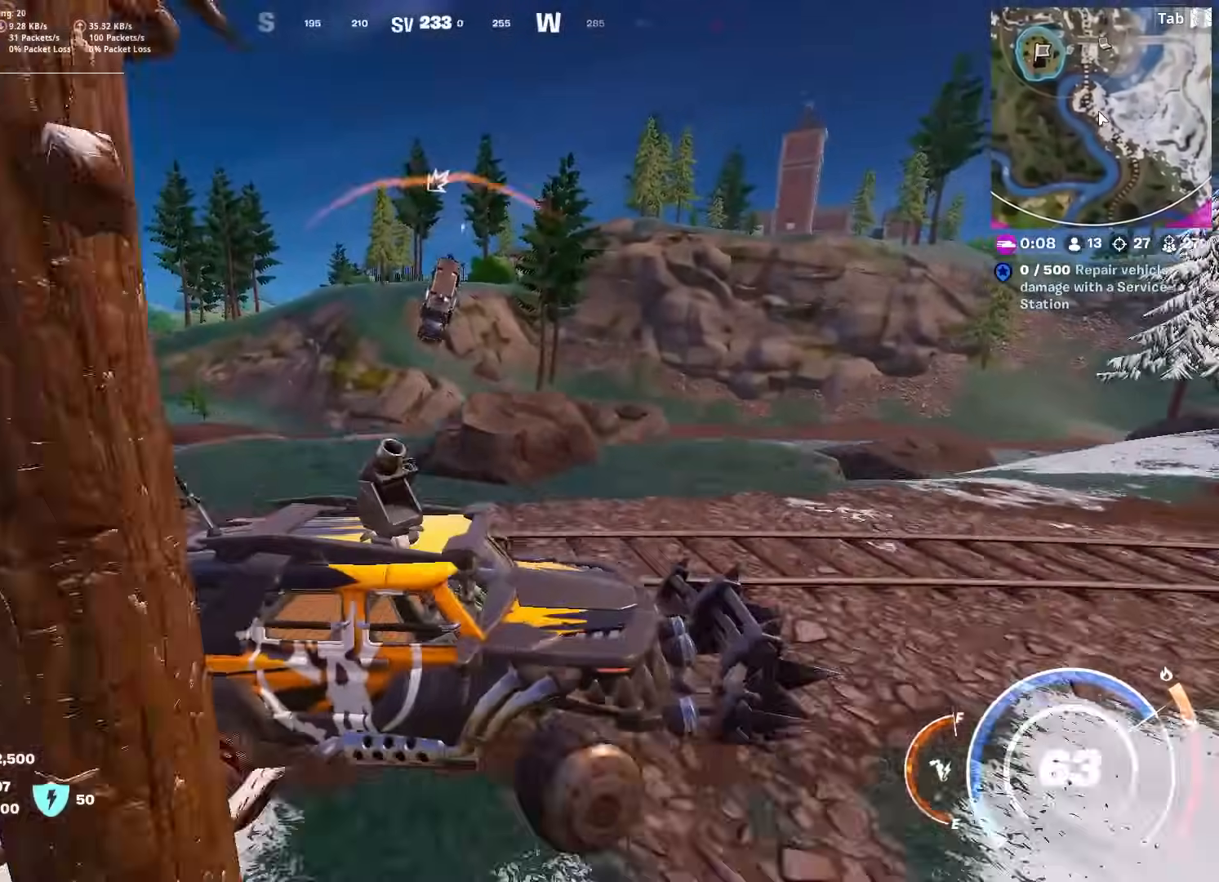
{"keys": ["d", "w"], "mouse": [], "mouse_move": "left", "events": [[401, "a", "up"], [401, "d", "down"]]}
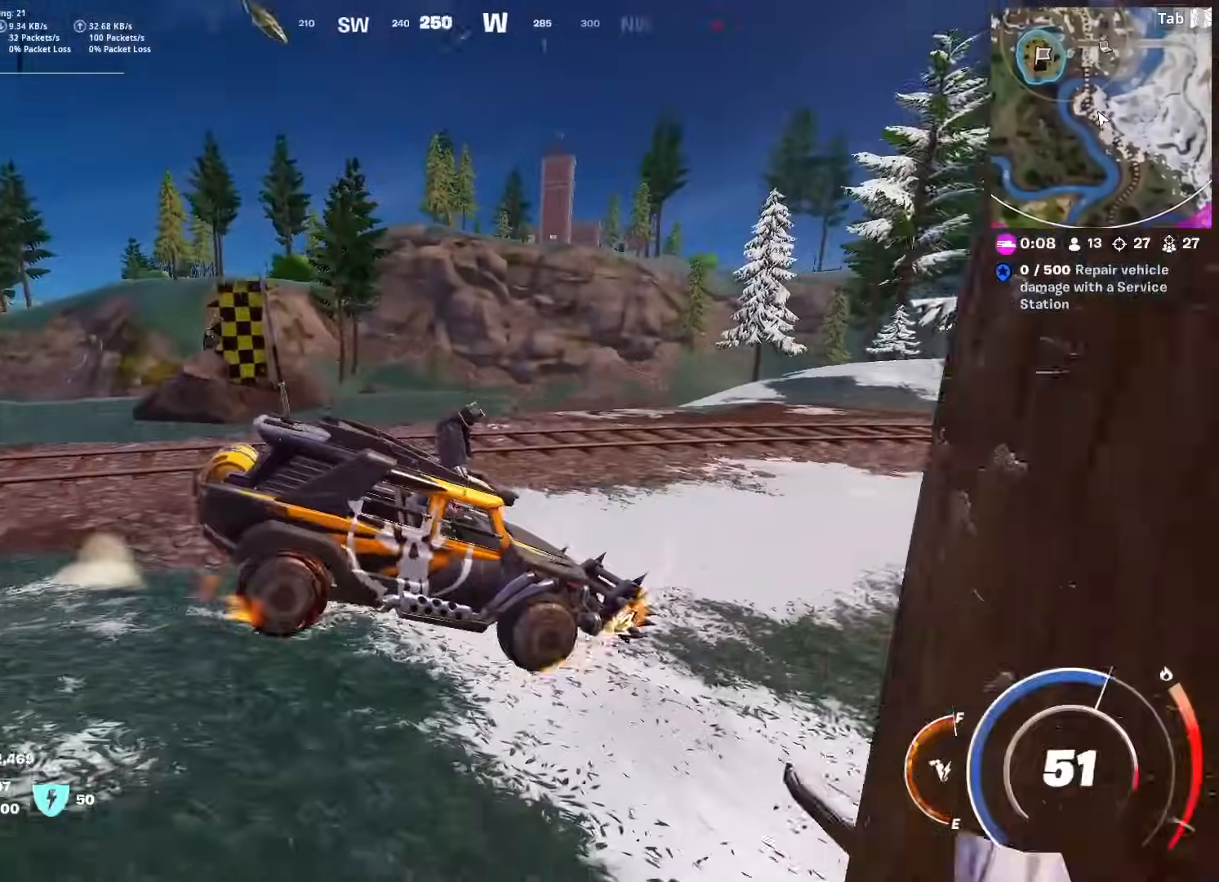
{"keys": ["a", "w"], "mouse": [], "mouse_move": "still", "events": [[183, "d", "up"], [483, "a", "down"]]}
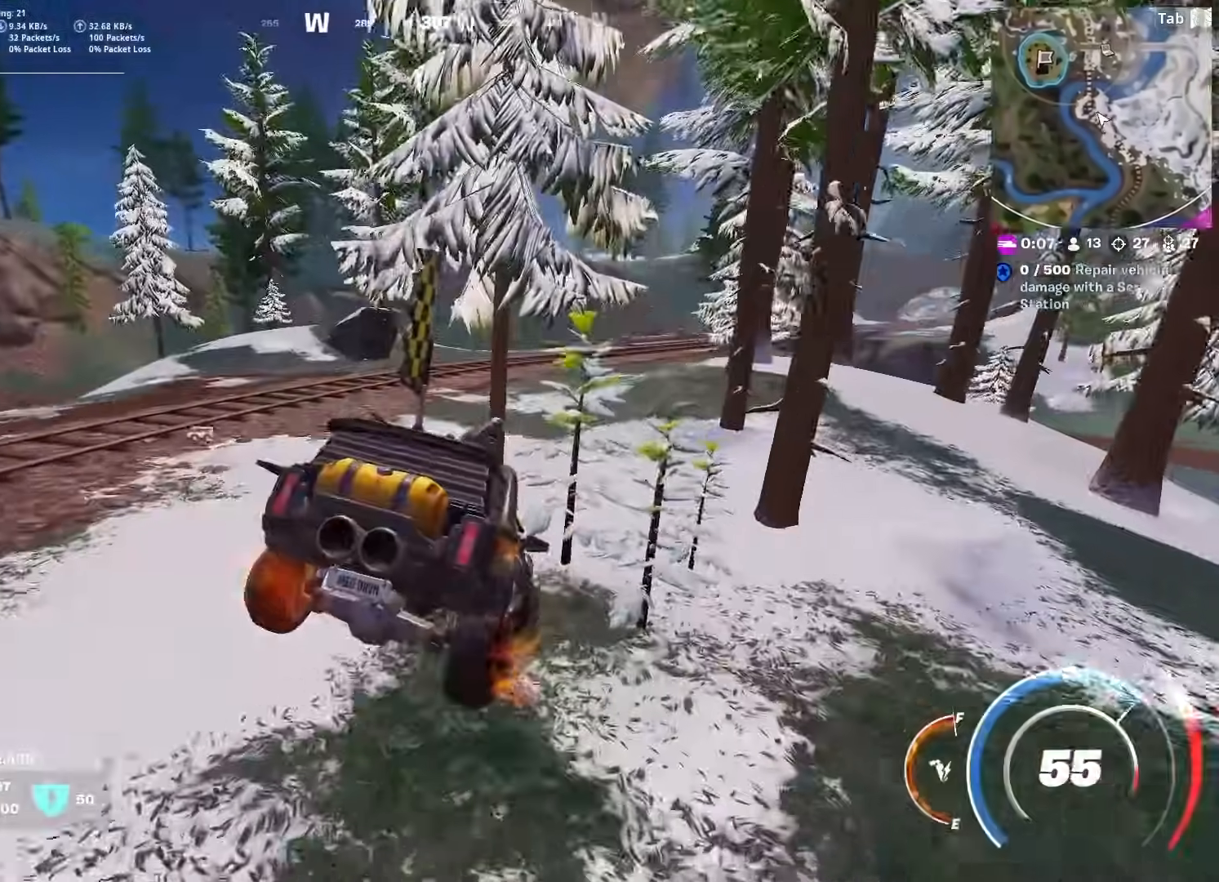
{"keys": ["d", "w"], "mouse": [], "mouse_move": "right", "events": [[300, "a", "up"], [300, "d", "down"]]}
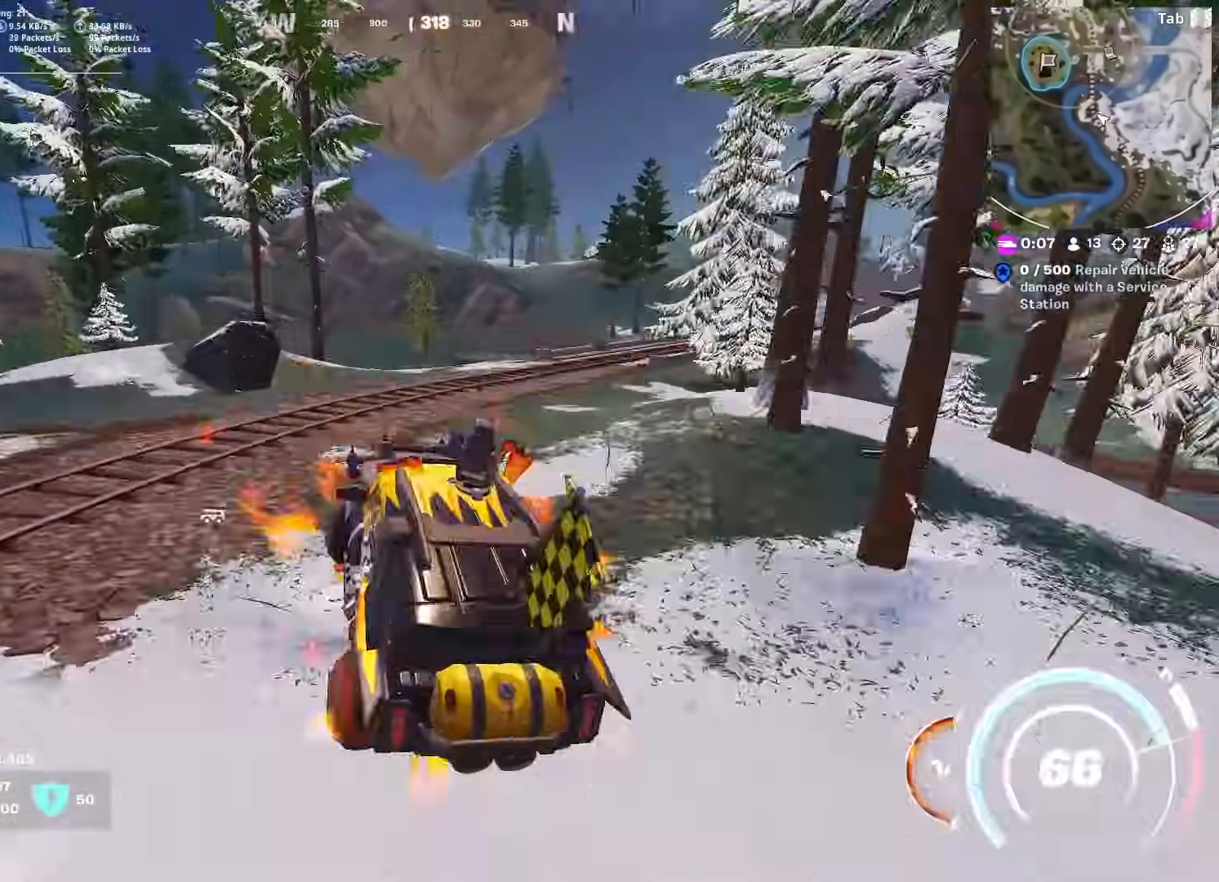
{"keys": ["shift", "w"], "mouse": [], "mouse_move": "still", "events": [[367, "d", "up"], [400, "shift", "down"]]}
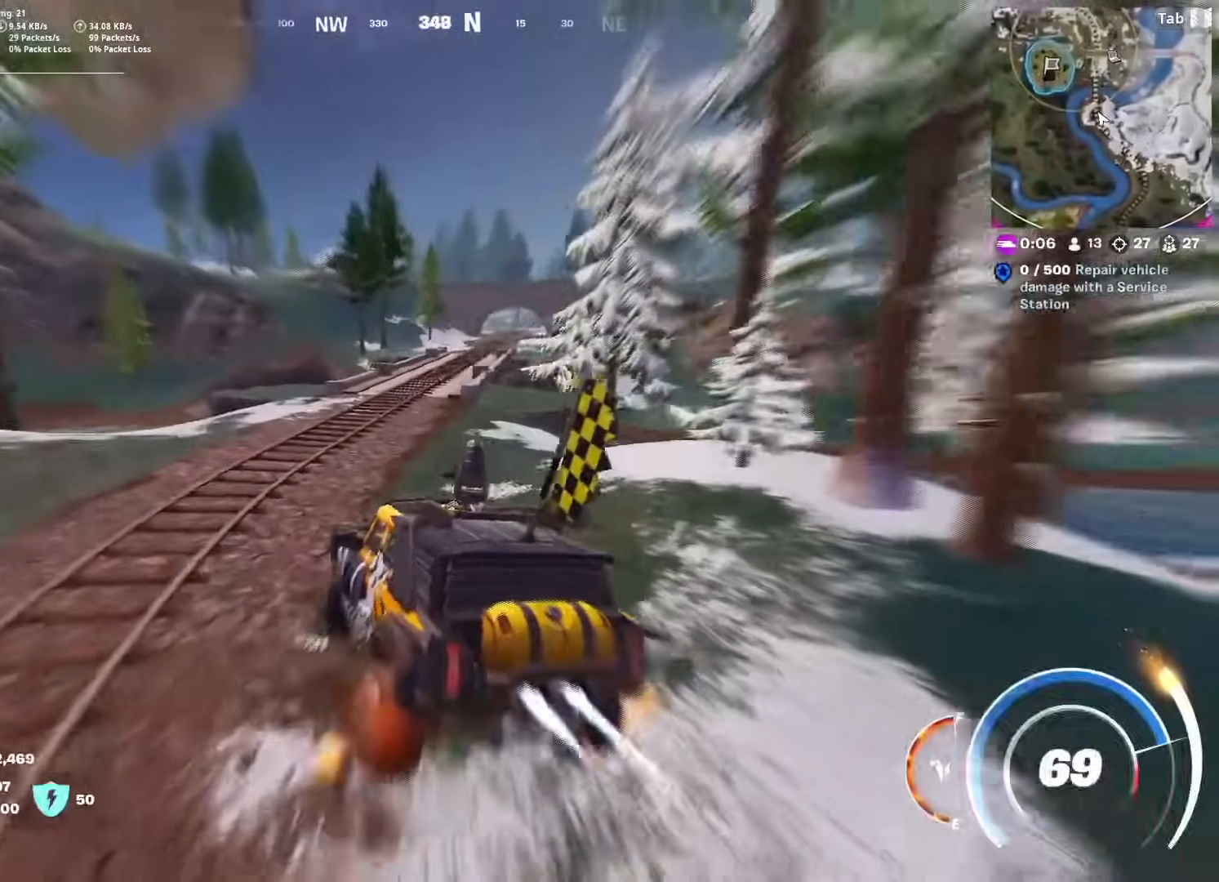
{"keys": ["d", "shift", "w"], "mouse": [], "mouse_move": "still", "events": [[134, "d", "down"], [284, "d", "up"], [467, "d", "down"]]}
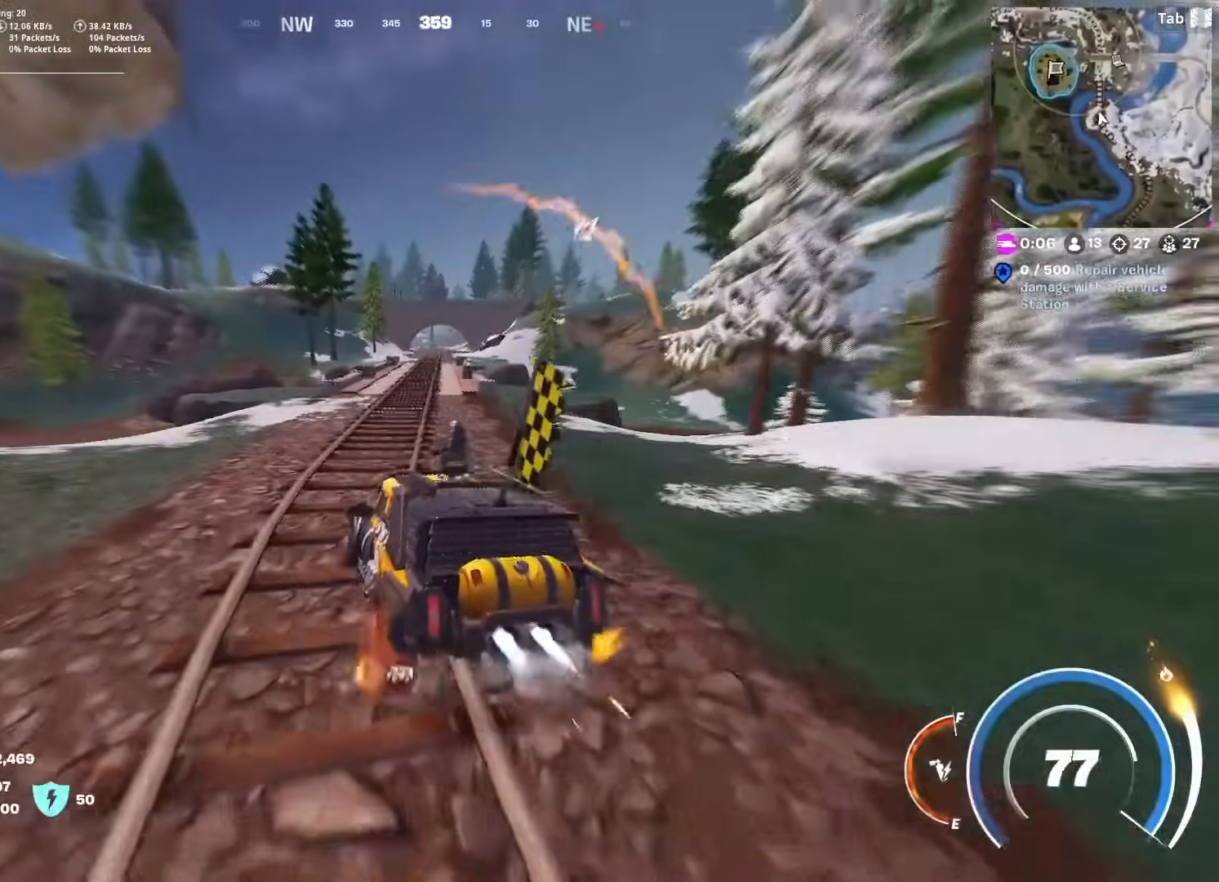
{"keys": ["d", "shift", "w"], "mouse": [], "mouse_move": "still", "events": [[116, "d", "up"], [250, "d", "down"], [300, "d", "up"], [450, "d", "down"]]}
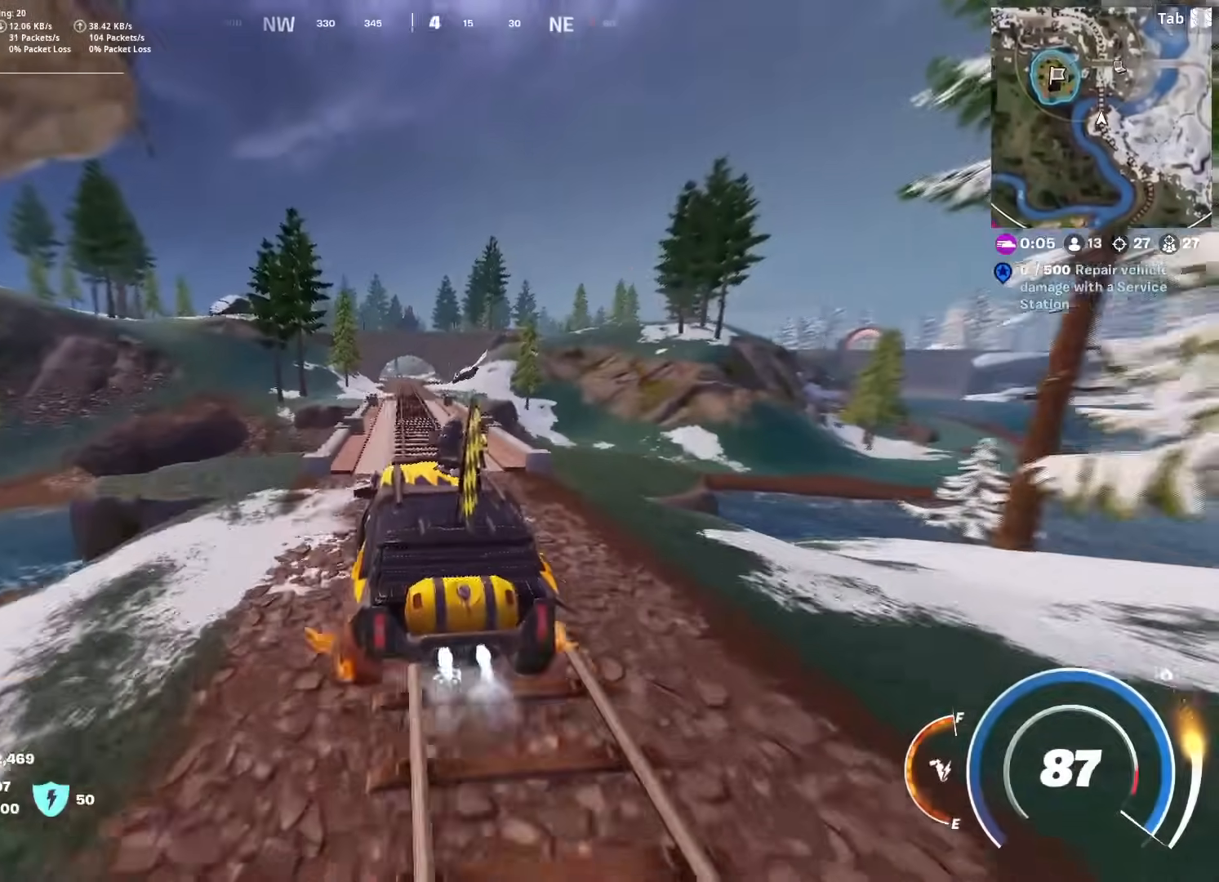
{"keys": ["d", "shift", "w"], "mouse": [], "mouse_move": "still", "events": [[84, "d", "up"], [467, "d", "down"]]}
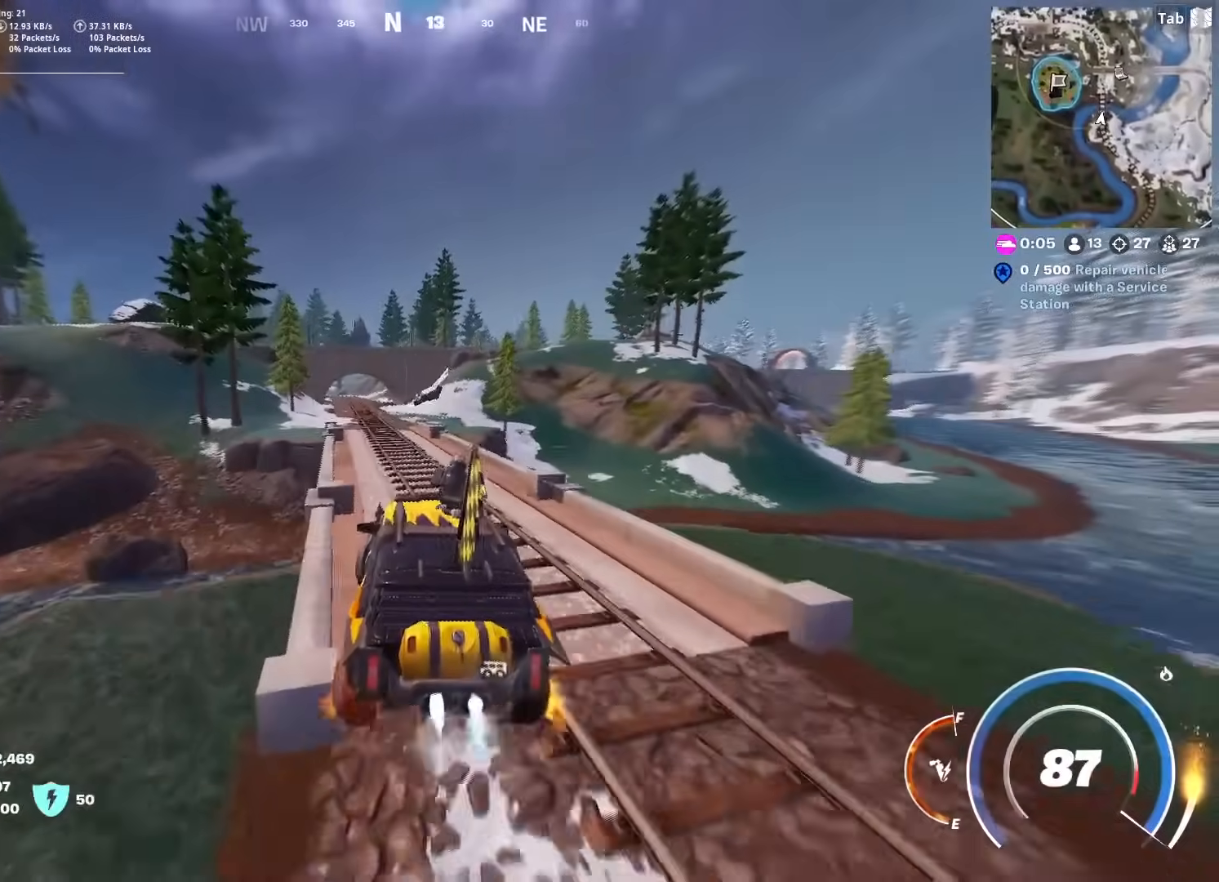
{"keys": ["a", "shift", "w"], "mouse": [], "mouse_move": "still", "events": [[50, "d", "up"], [417, "a", "down"]]}
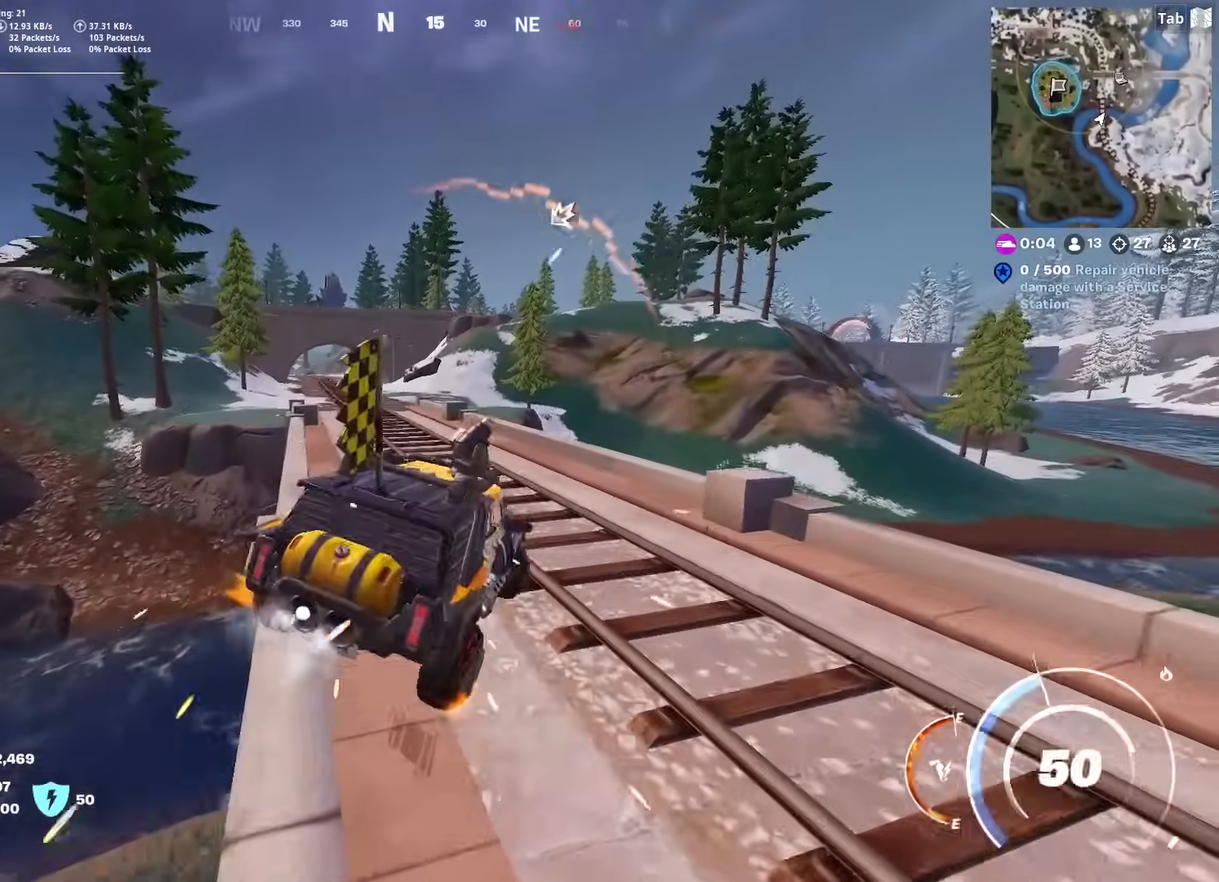
{"keys": ["shift", "w"], "mouse": [], "mouse_move": "left", "events": [[351, "a", "up"]]}
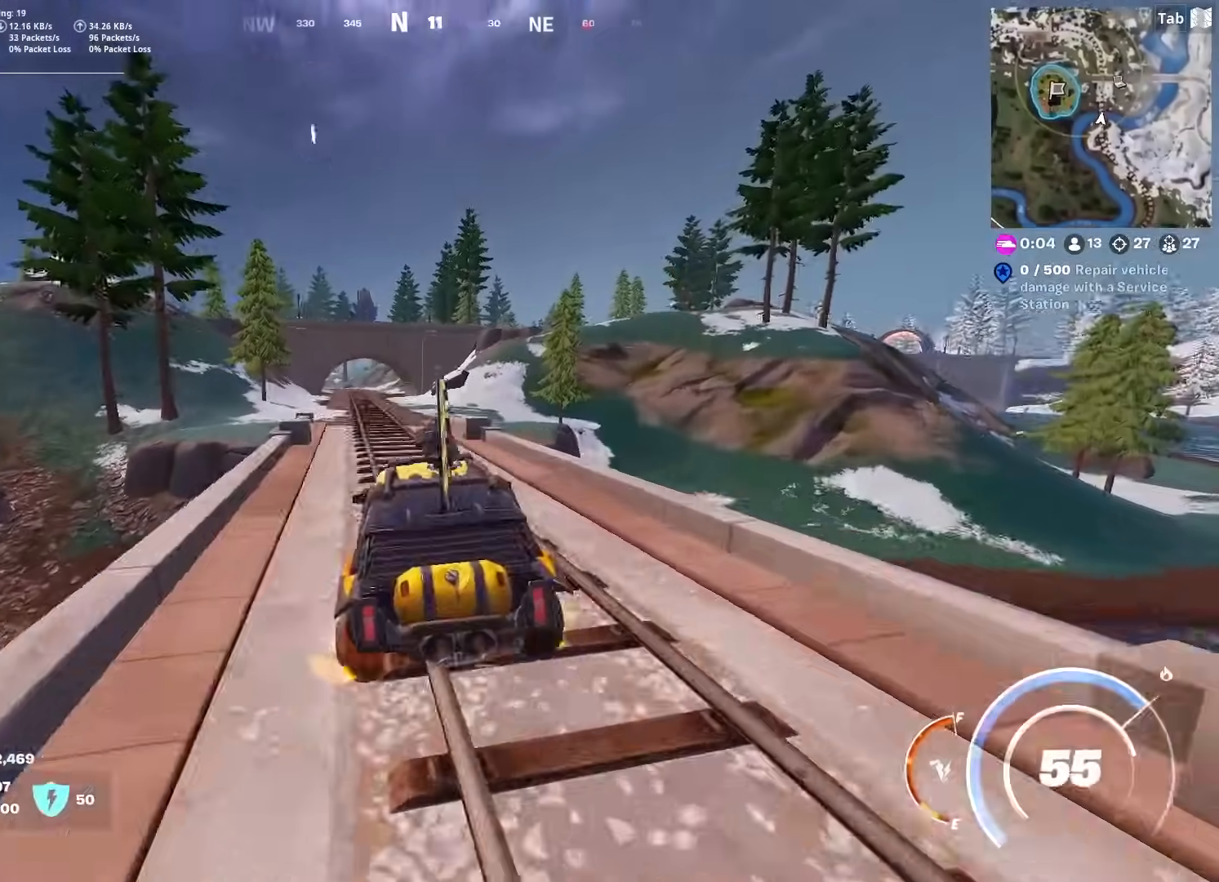
{"keys": ["shift", "w"], "mouse": [], "mouse_move": "still", "events": []}
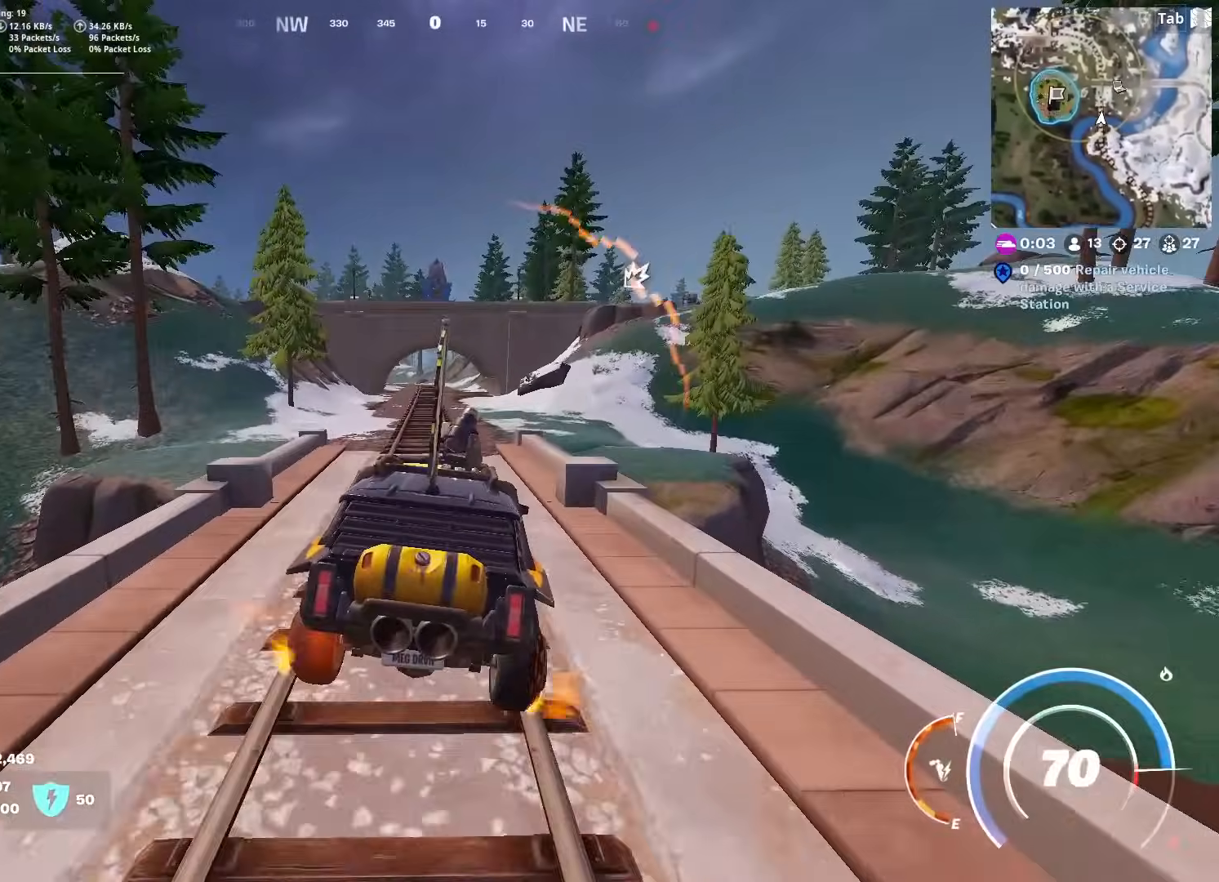
{"keys": ["w"], "mouse": [], "mouse_move": "still", "events": [[17, "shift", "up"]]}
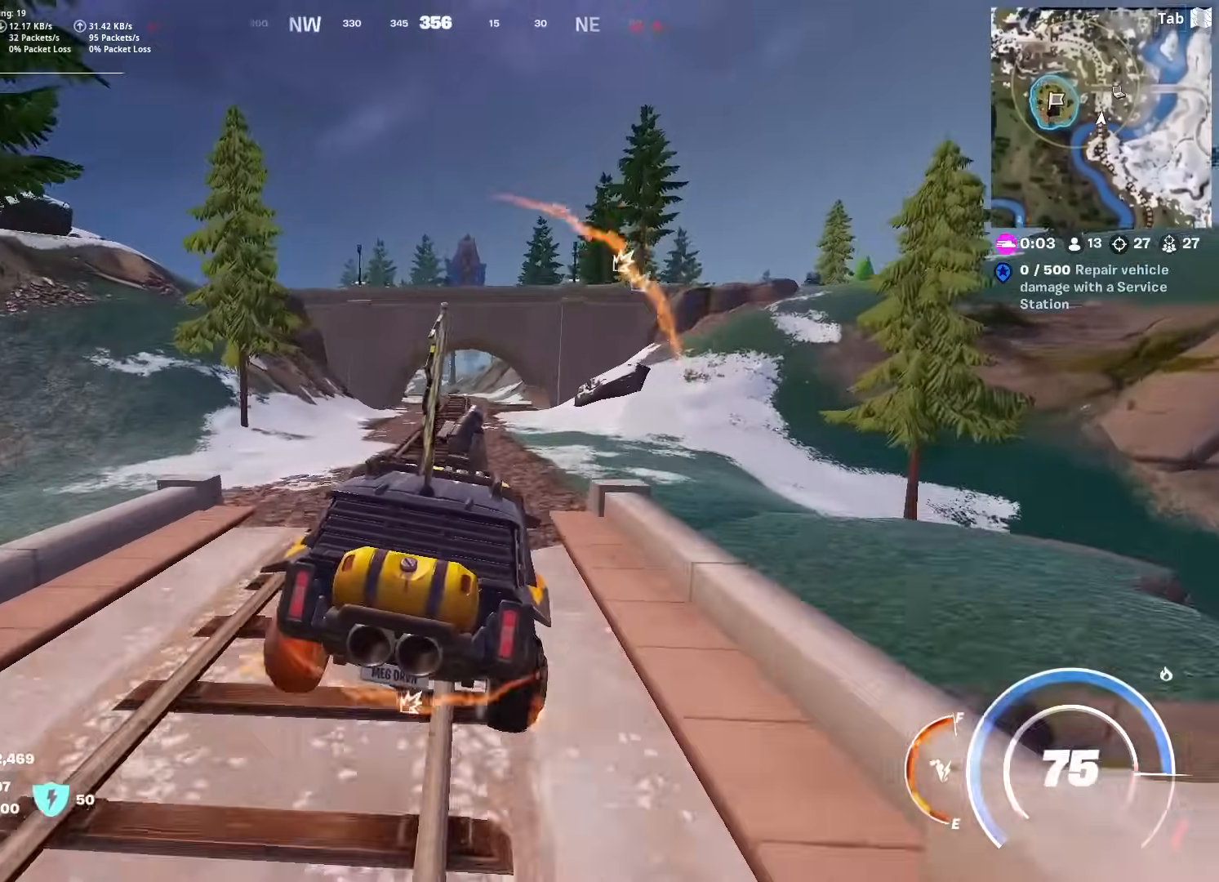
{"keys": ["d", "w"], "mouse": [], "mouse_move": "still", "events": [[116, "d", "down"]]}